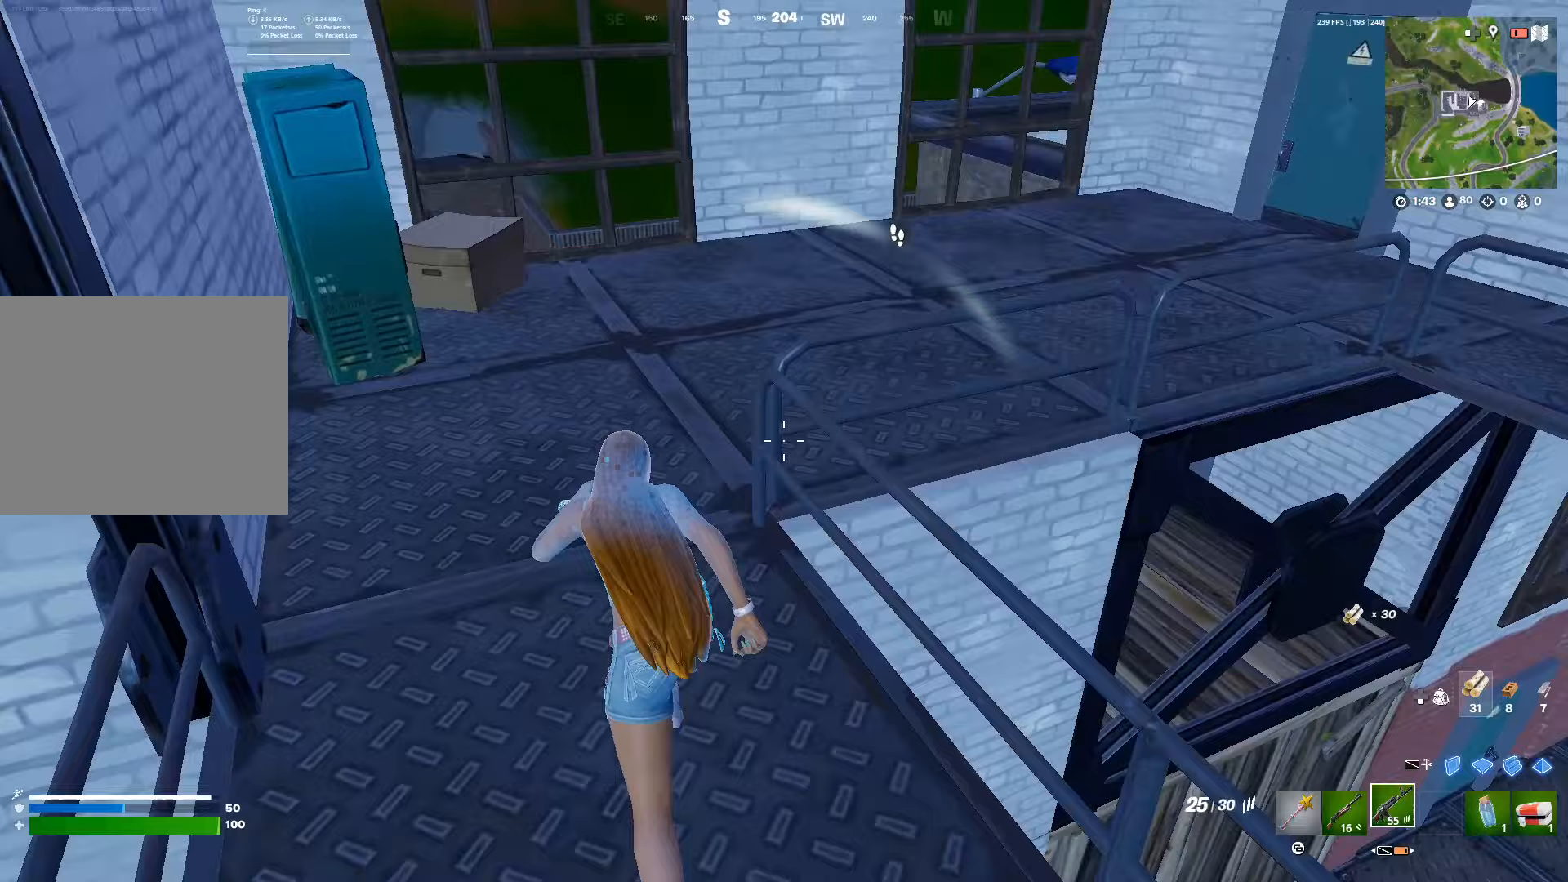
Gameplay with a controller (PlayStation layout); each line is a JSON object with the inputs held at the frame after it. "events" lists button and stick changes between this image and that frame as [ms after this image, input, new state], when the widget could be followed in between. Not read: R3 TOUCHPAD.
{"buttons": [], "left_stick": "up", "right_stick": "center", "events": [[17, "L1", "up"], [83, "L1", "down"], [267, "L1", "up"]]}
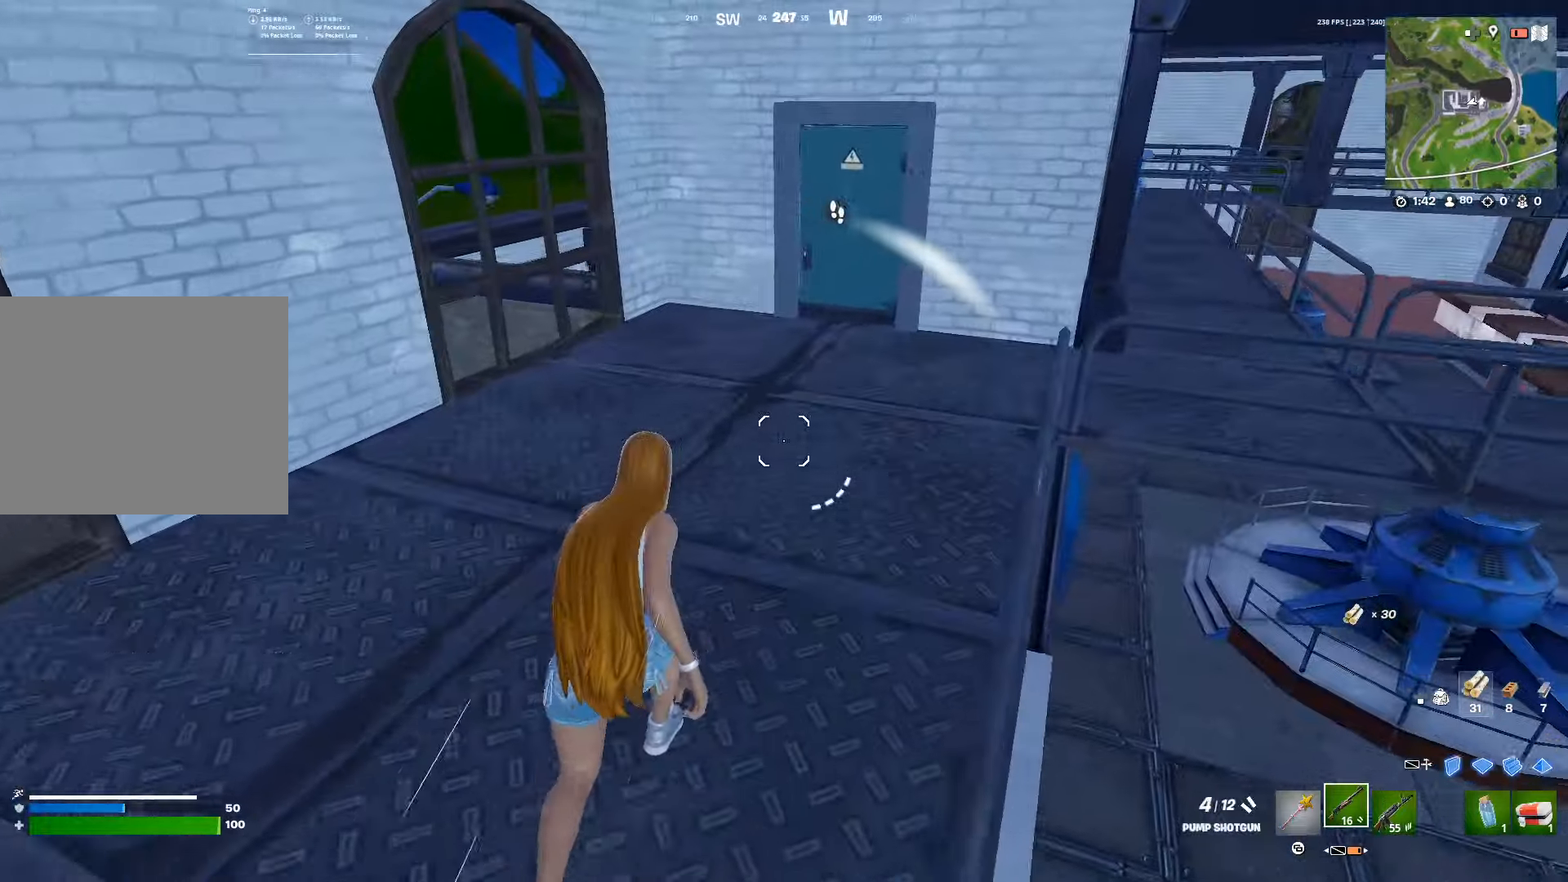
{"buttons": [], "left_stick": "up-left", "right_stick": "left", "events": [[467, "right_stick", "left"], [500, "left_stick", "up-left"]]}
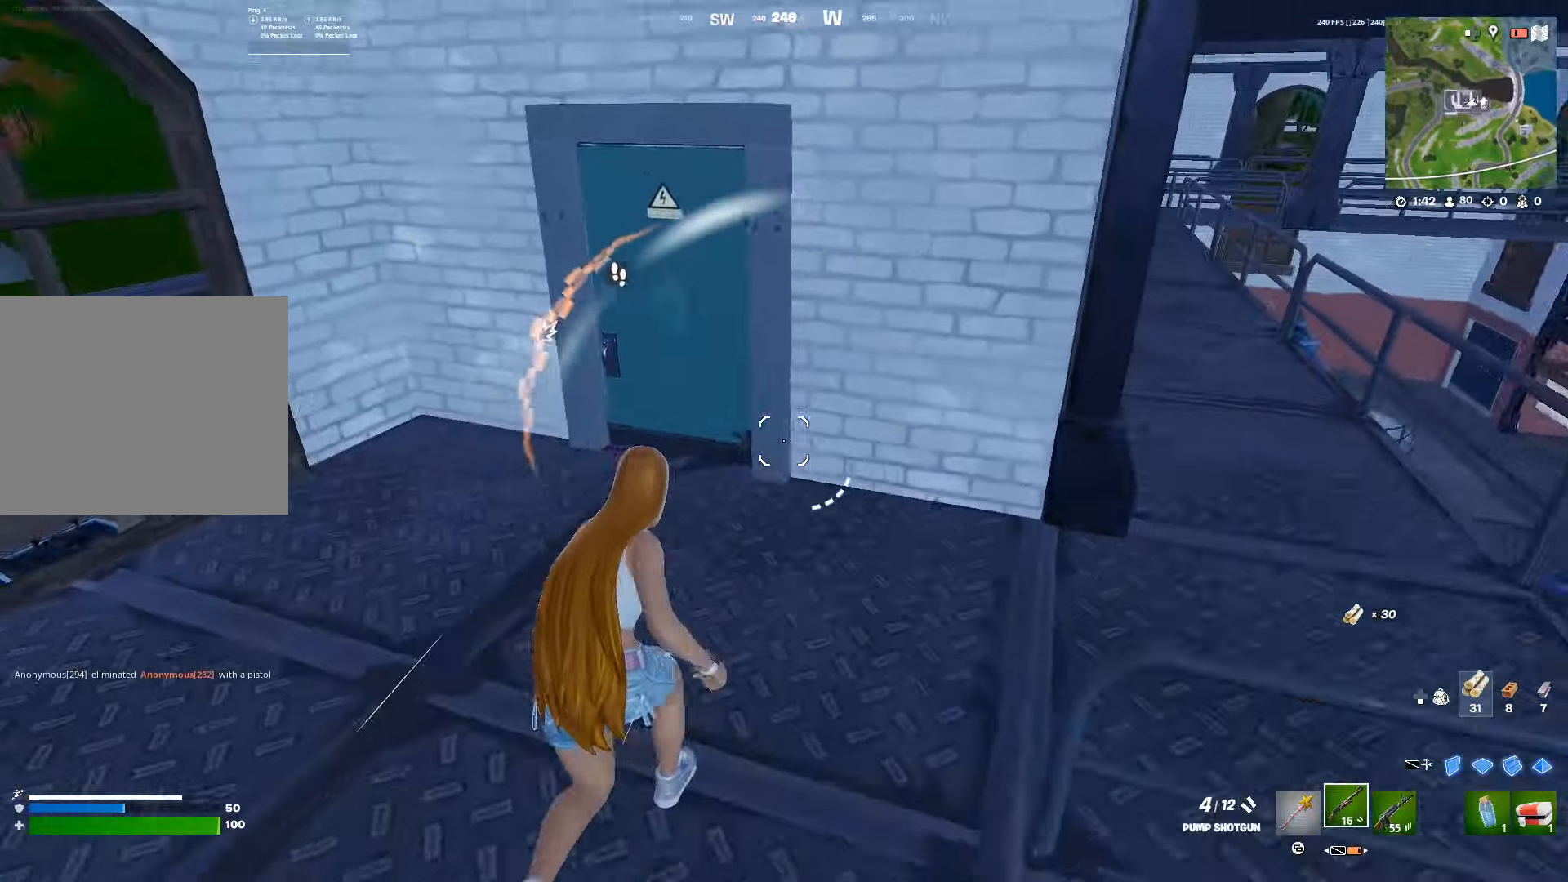
{"buttons": [], "left_stick": "up", "right_stick": "center", "events": [[50, "right_stick", "center"], [117, "left_stick", "up"]]}
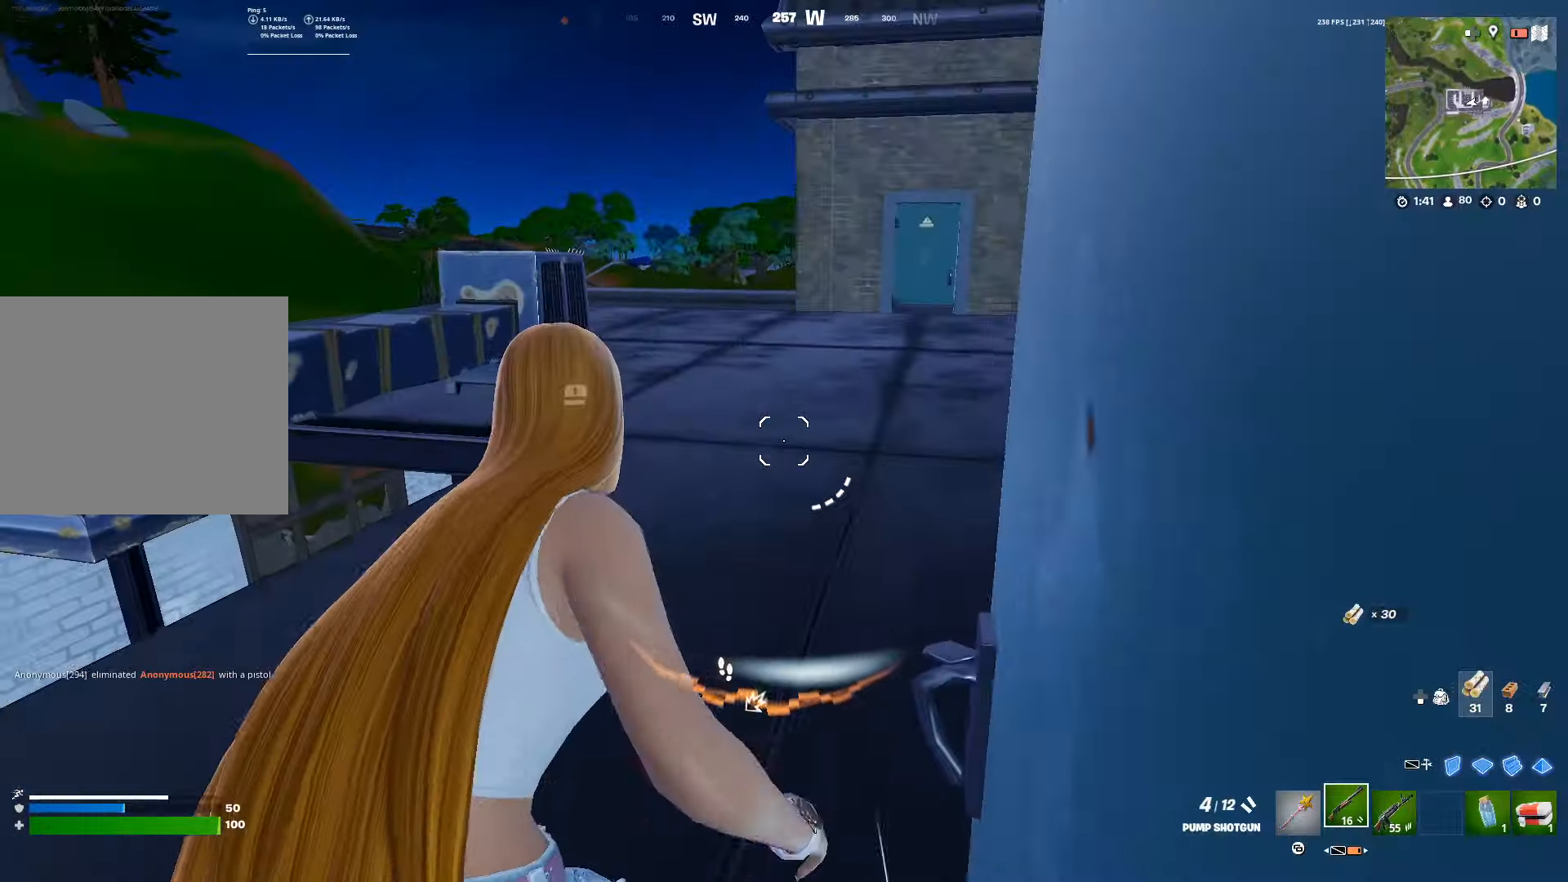
{"buttons": ["R2"], "left_stick": "up", "right_stick": "left", "events": [[400, "right_stick", "left"], [483, "R2", "down"]]}
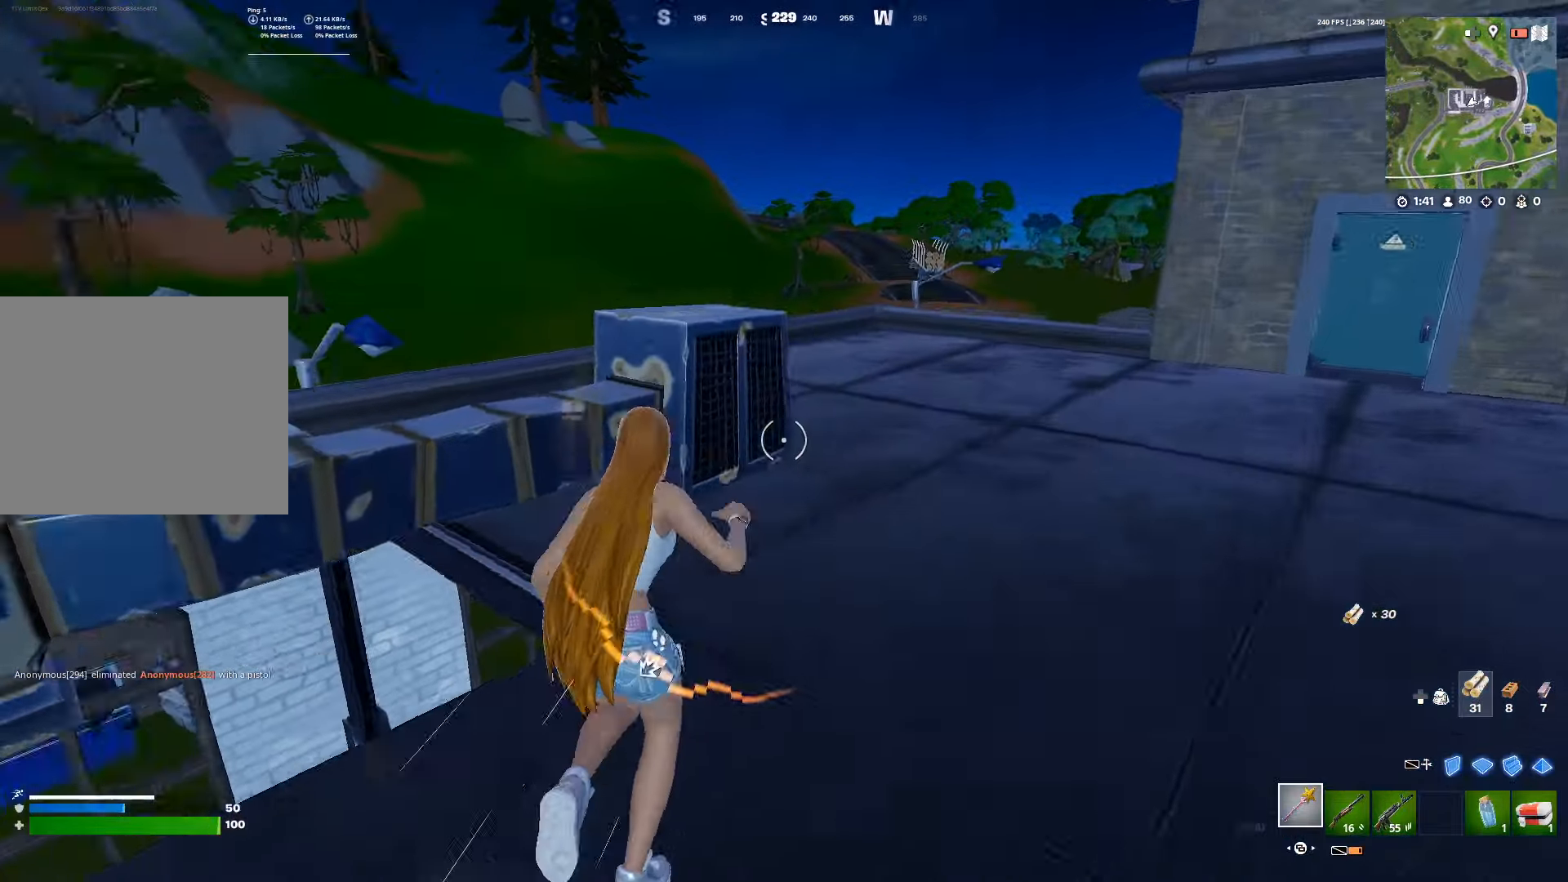
{"buttons": ["R2"], "left_stick": "down-right", "right_stick": "left", "events": [[33, "left_stick", "up-right"], [50, "R2", "up"], [150, "R2", "down"], [183, "right_stick", "center"], [417, "right_stick", "left"], [500, "left_stick", "down-right"]]}
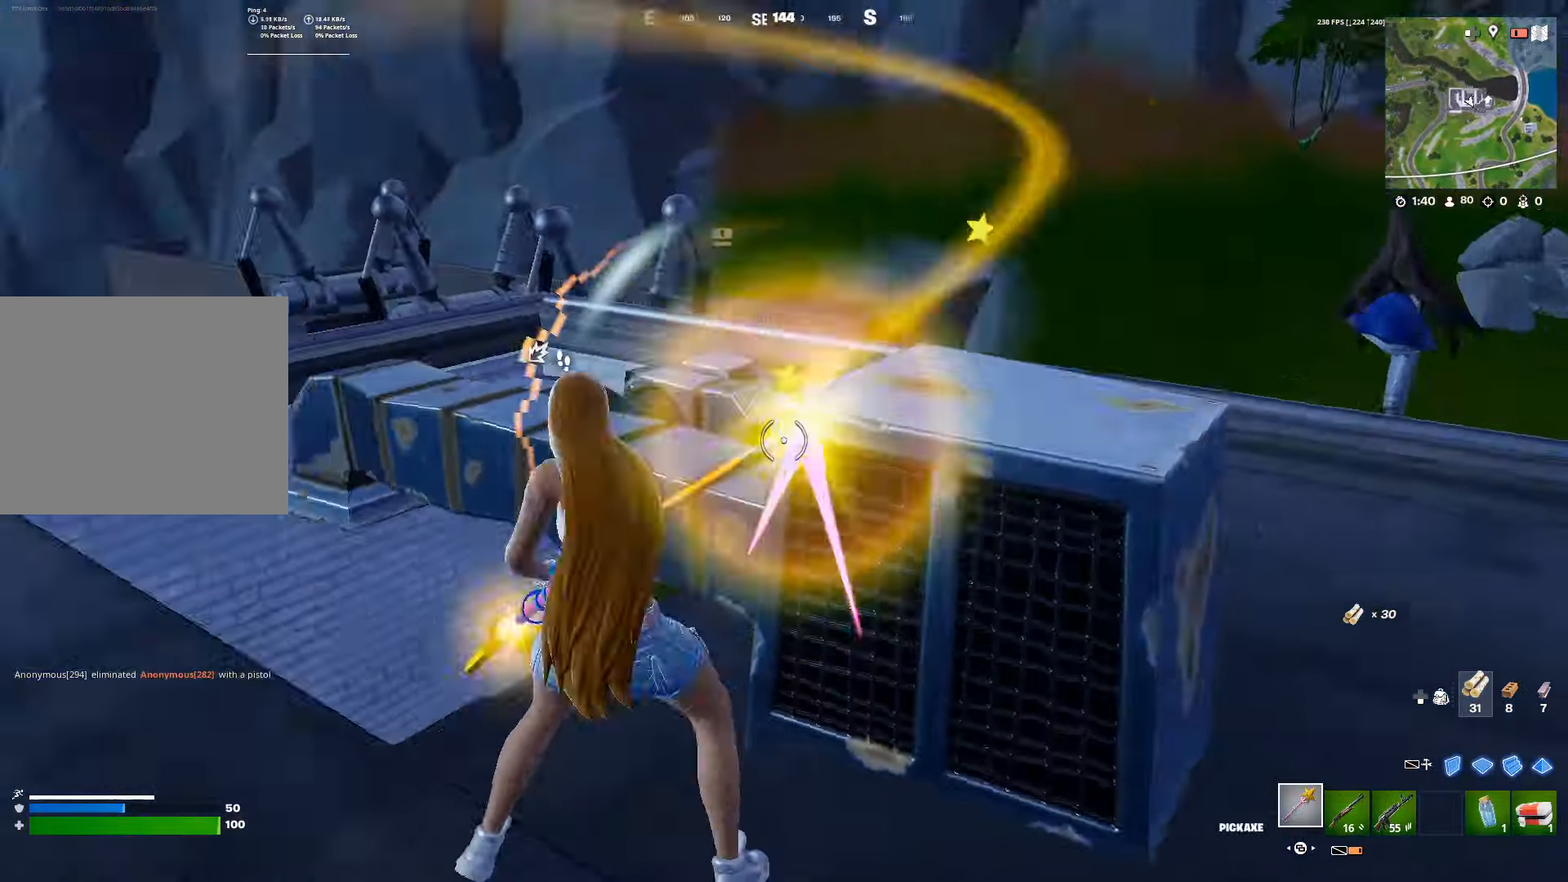
{"buttons": ["R2"], "left_stick": "up-right", "right_stick": "center", "events": [[167, "left_stick", "down"], [167, "right_stick", "center"], [383, "left_stick", "up-right"]]}
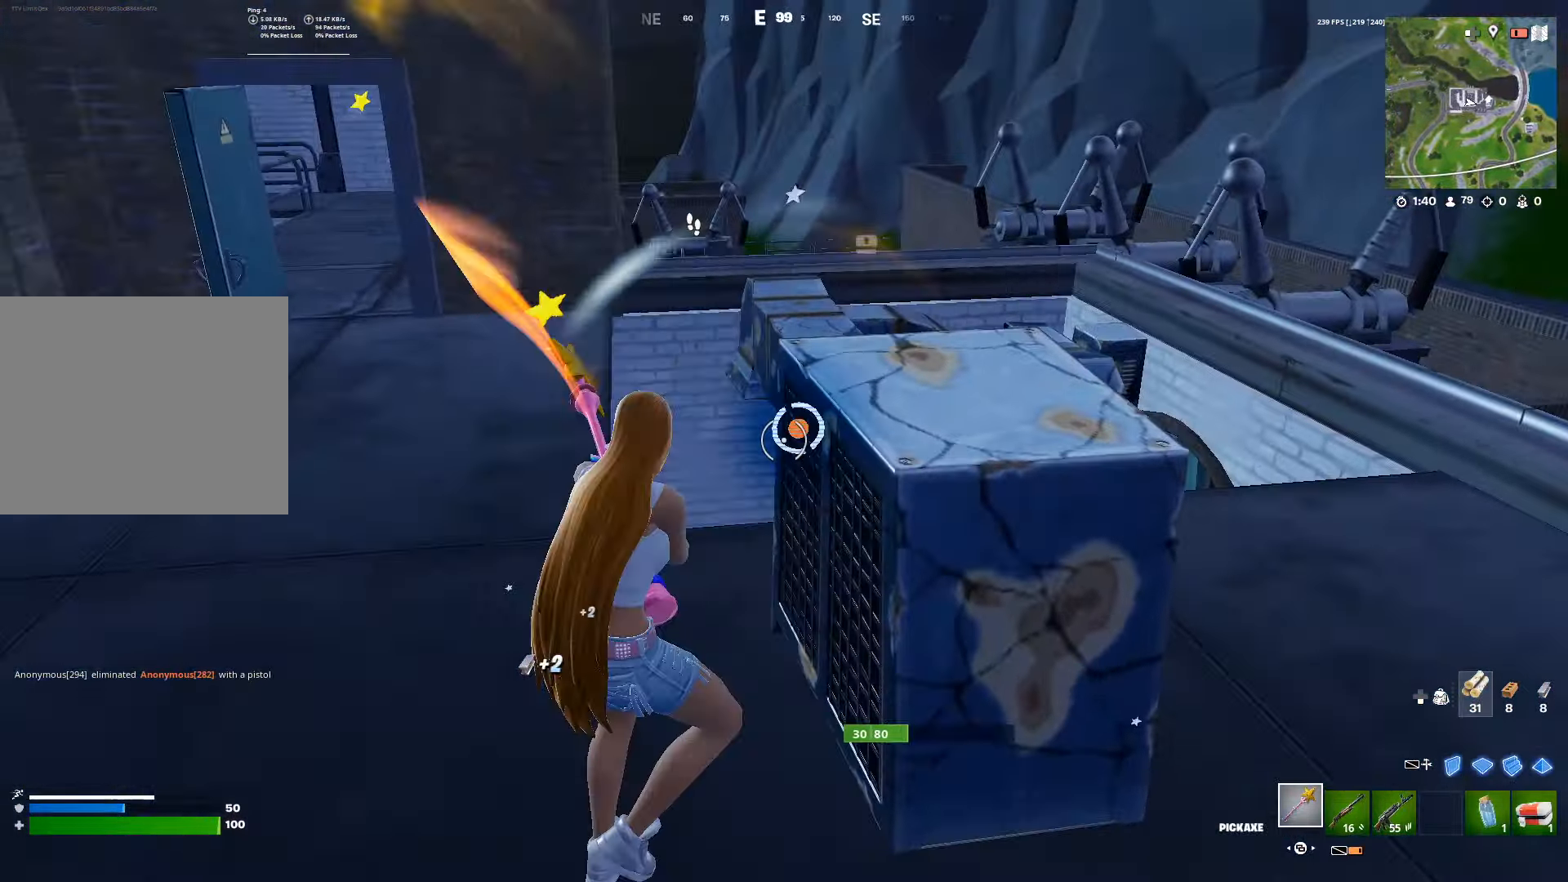
{"buttons": [], "left_stick": "up-right", "right_stick": "center", "events": [[133, "R1", "down"], [200, "right_stick", "down-right"], [217, "R2", "up"], [250, "R1", "up"], [317, "right_stick", "center"]]}
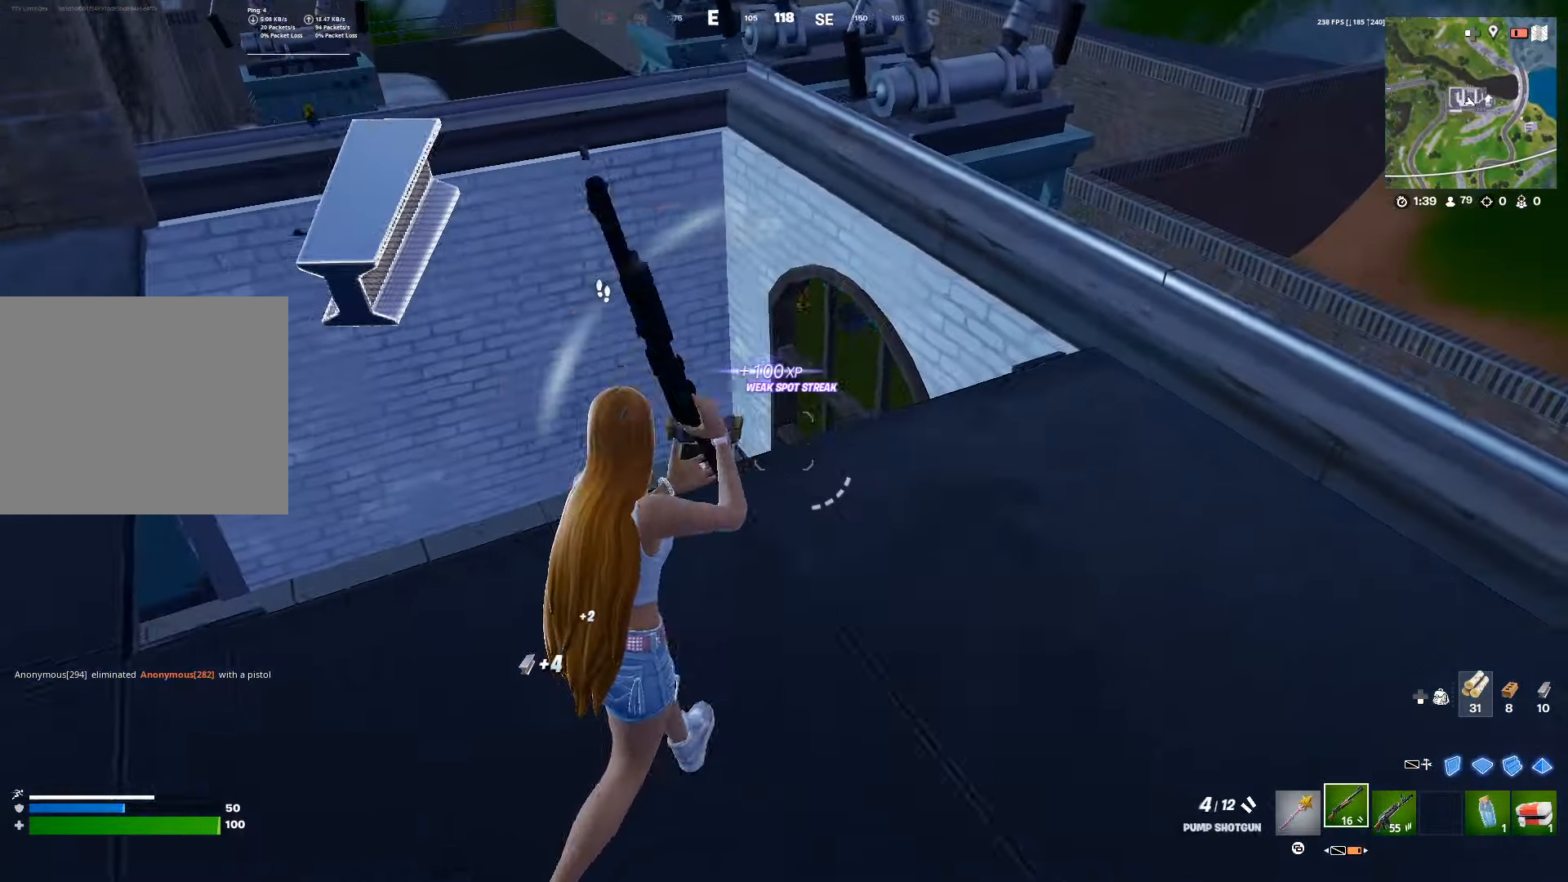
{"buttons": [], "left_stick": "up-right", "right_stick": "left", "events": [[433, "right_stick", "left"]]}
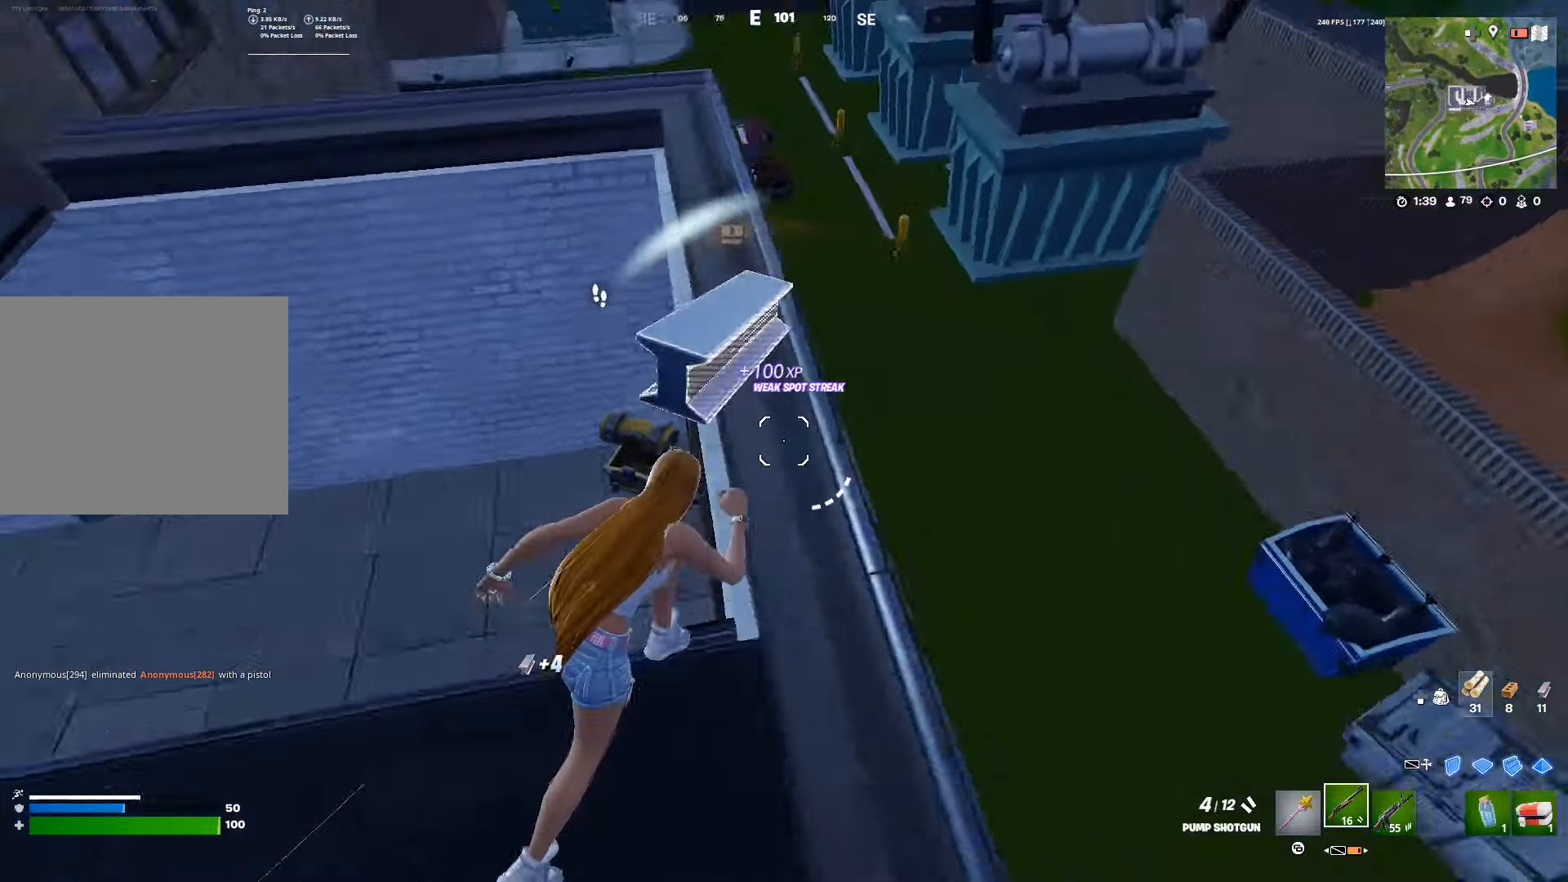
{"buttons": [], "left_stick": "up-left", "right_stick": "left", "events": [[150, "right_stick", "center"], [383, "left_stick", "center"], [417, "right_stick", "left"], [450, "left_stick", "up-left"]]}
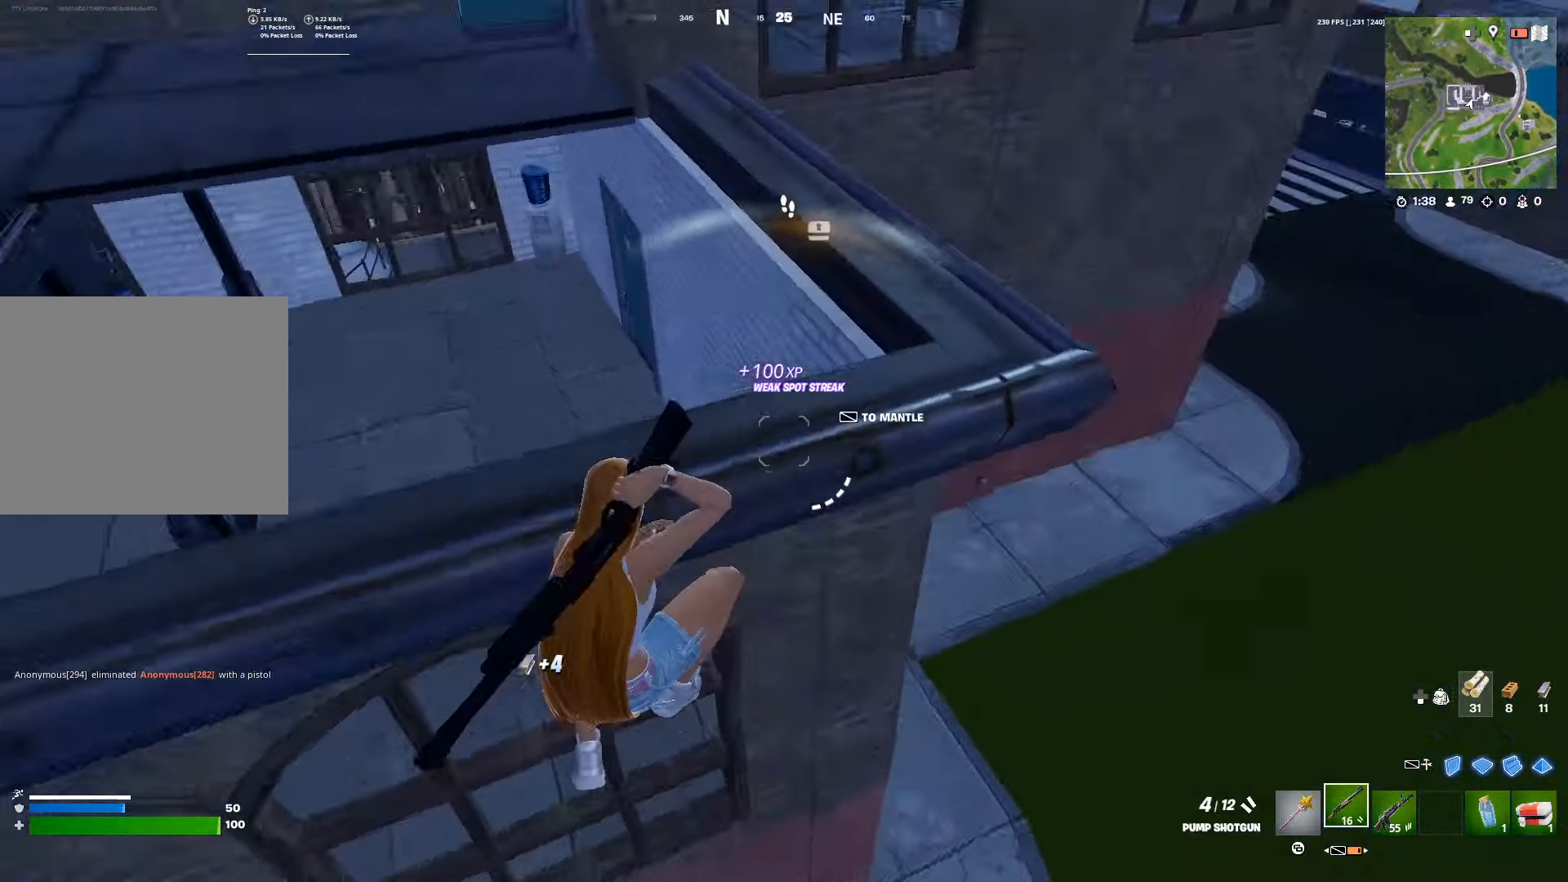
{"buttons": [], "left_stick": "up-left", "right_stick": "up-left", "events": [[83, "right_stick", "center"], [117, "left_stick", "down-left"], [300, "left_stick", "up-left"], [350, "right_stick", "left"], [483, "right_stick", "up-left"]]}
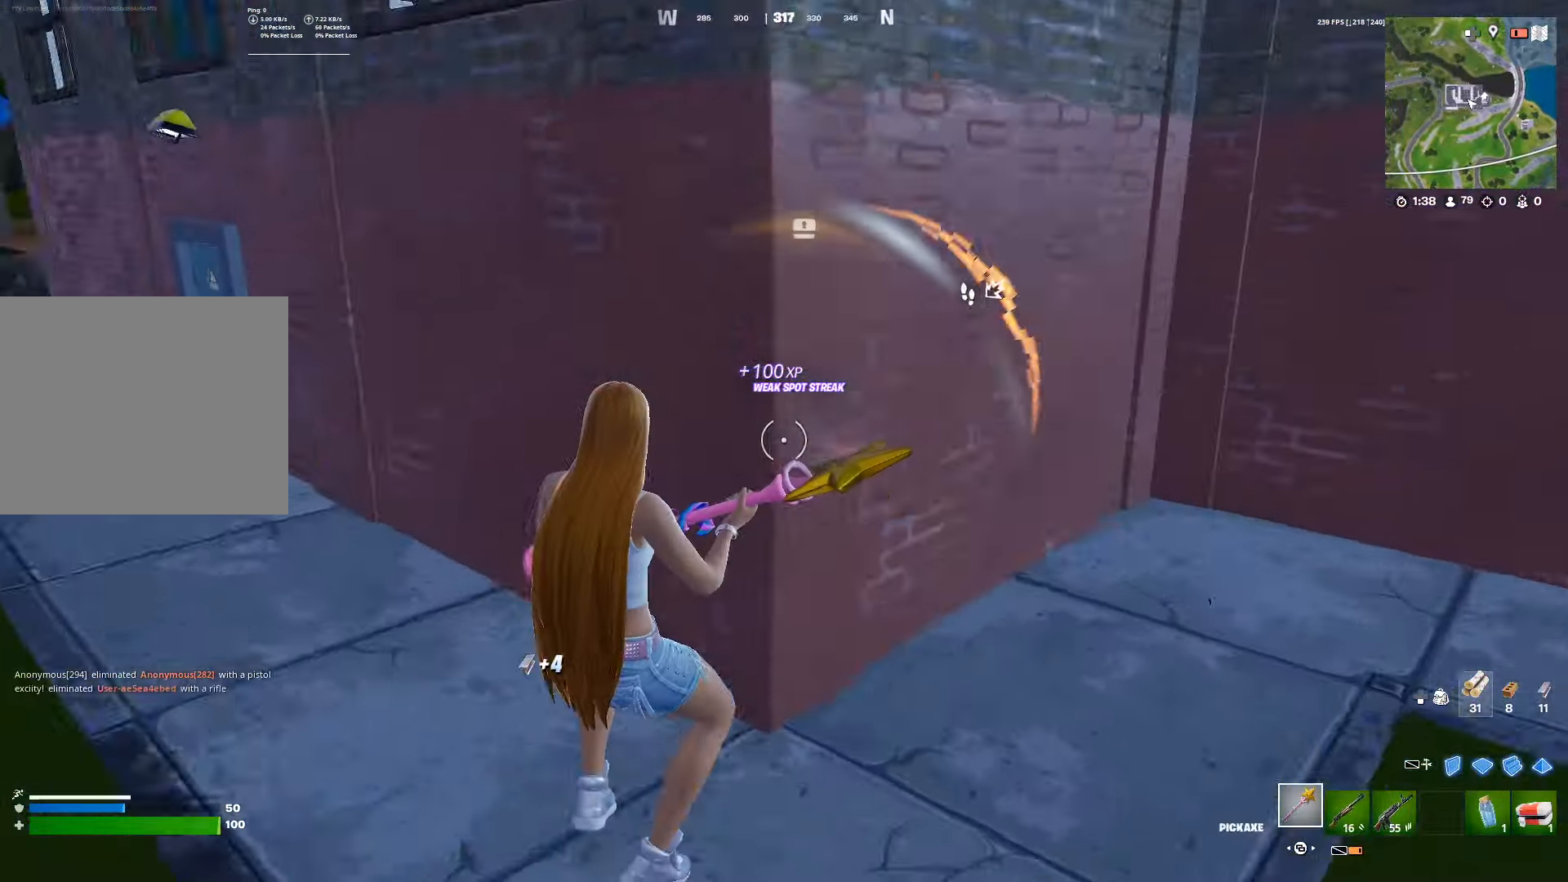
{"buttons": ["R2"], "left_stick": "up-left", "right_stick": "center", "events": [[67, "R2", "down"], [83, "right_stick", "center"]]}
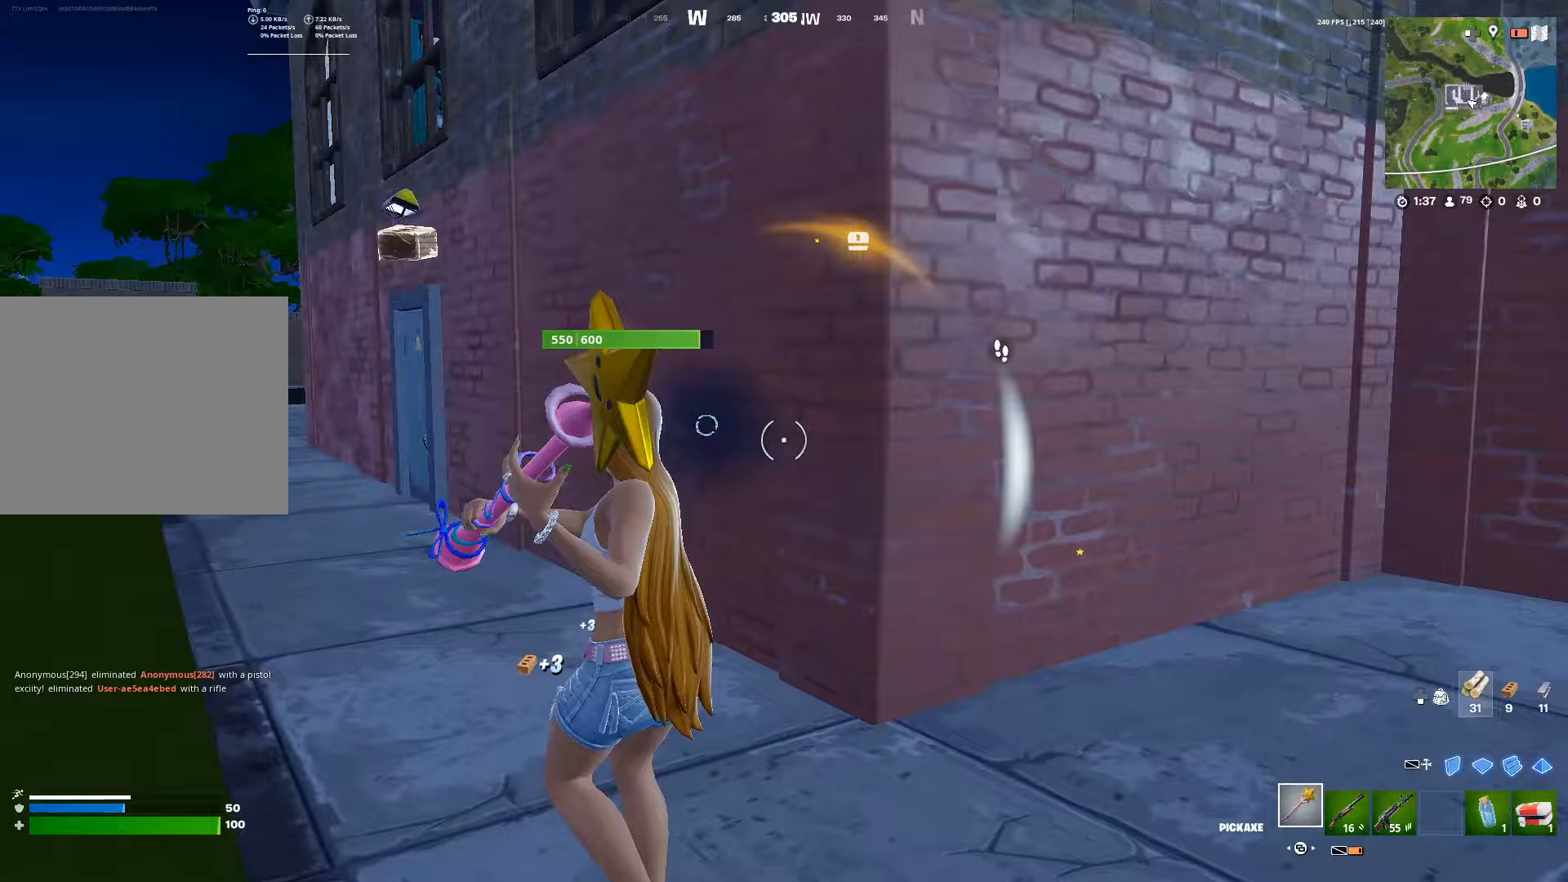
{"buttons": ["R2"], "left_stick": "up-left", "right_stick": "center", "events": [[217, "right_stick", "up"], [267, "DPAD_UP", "down"], [283, "right_stick", "center"], [367, "DPAD_UP", "up"]]}
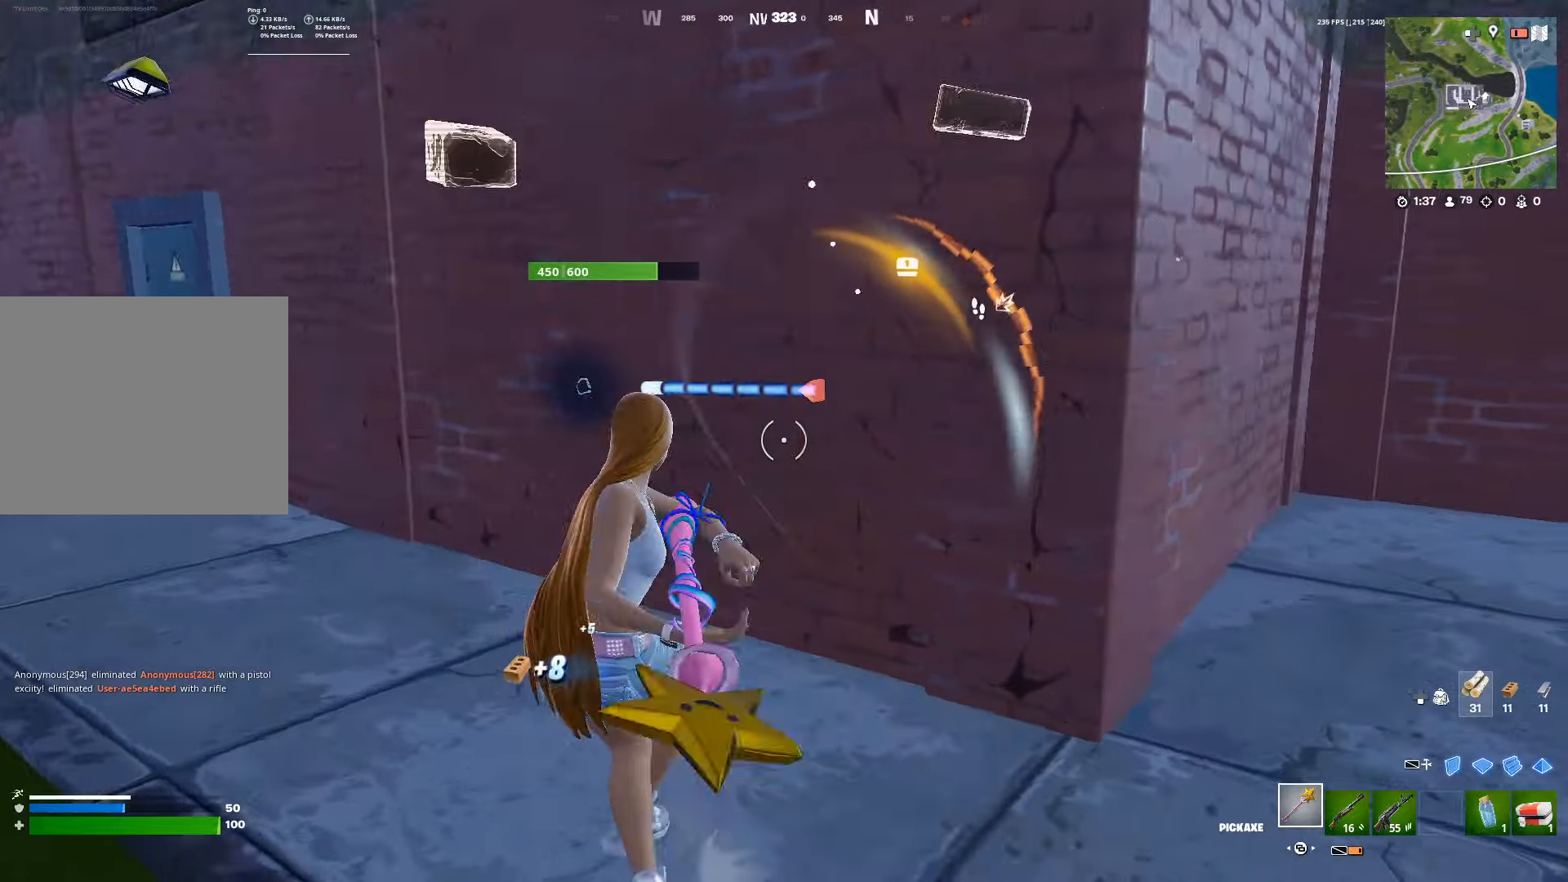
{"buttons": ["R2"], "left_stick": "left", "right_stick": "right", "events": [[317, "left_stick", "left"], [483, "right_stick", "right"]]}
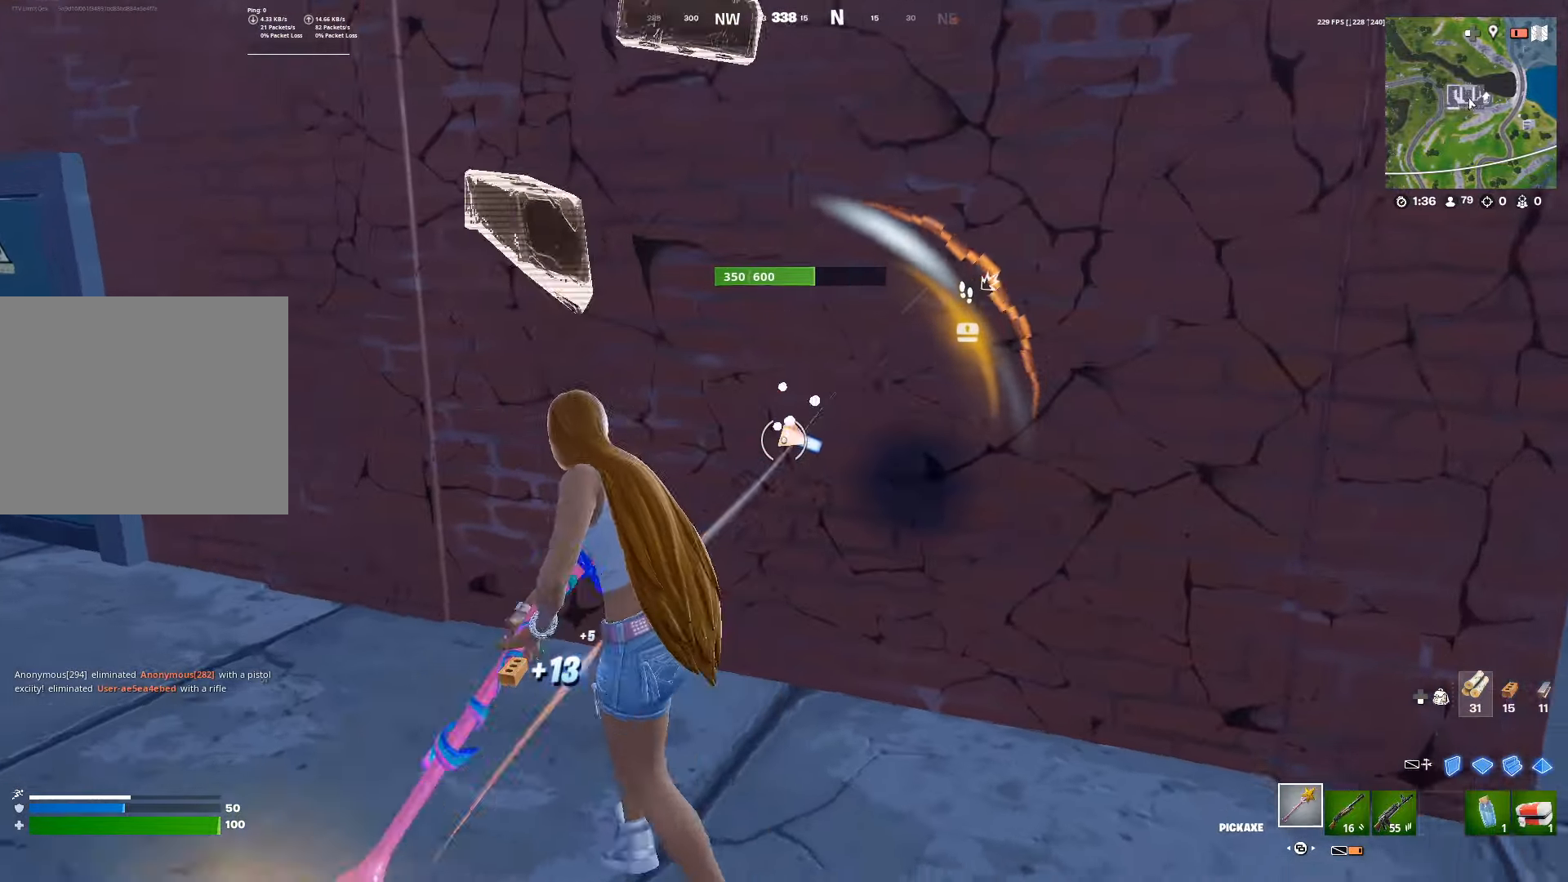
{"buttons": ["R2"], "left_stick": "down-right", "right_stick": "center", "events": [[167, "left_stick", "up-left"], [333, "left_stick", "center"], [383, "DPAD_UP", "down"], [417, "left_stick", "down-right"], [417, "right_stick", "center"], [450, "DPAD_UP", "up"]]}
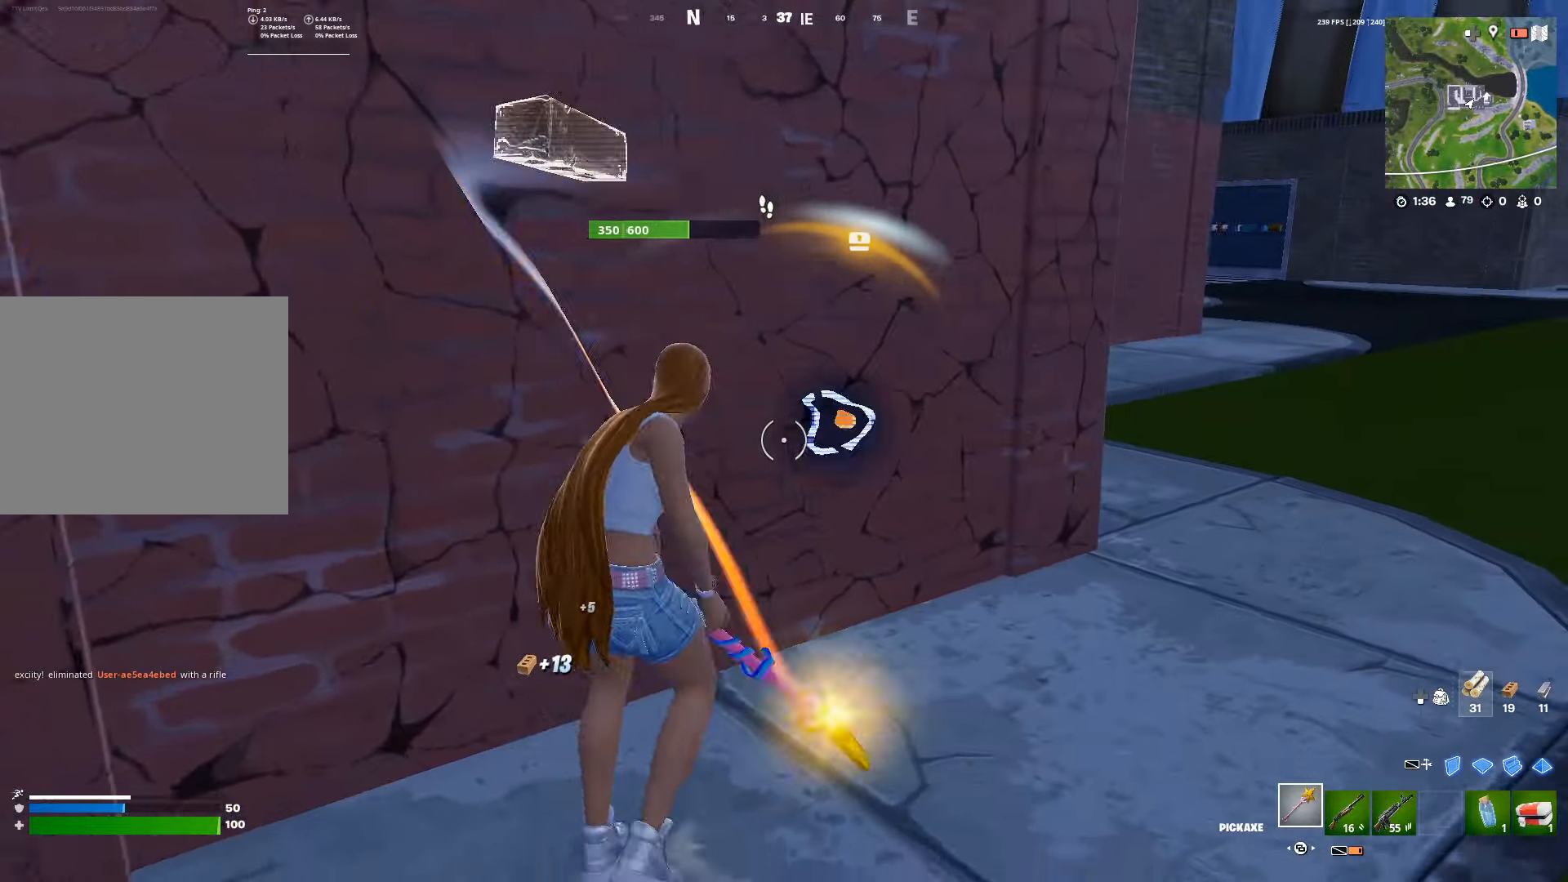
{"buttons": ["R2"], "left_stick": "down", "right_stick": "center", "events": [[167, "left_stick", "right"], [167, "right_stick", "left"], [367, "right_stick", "down-left"], [433, "left_stick", "down"], [483, "right_stick", "center"]]}
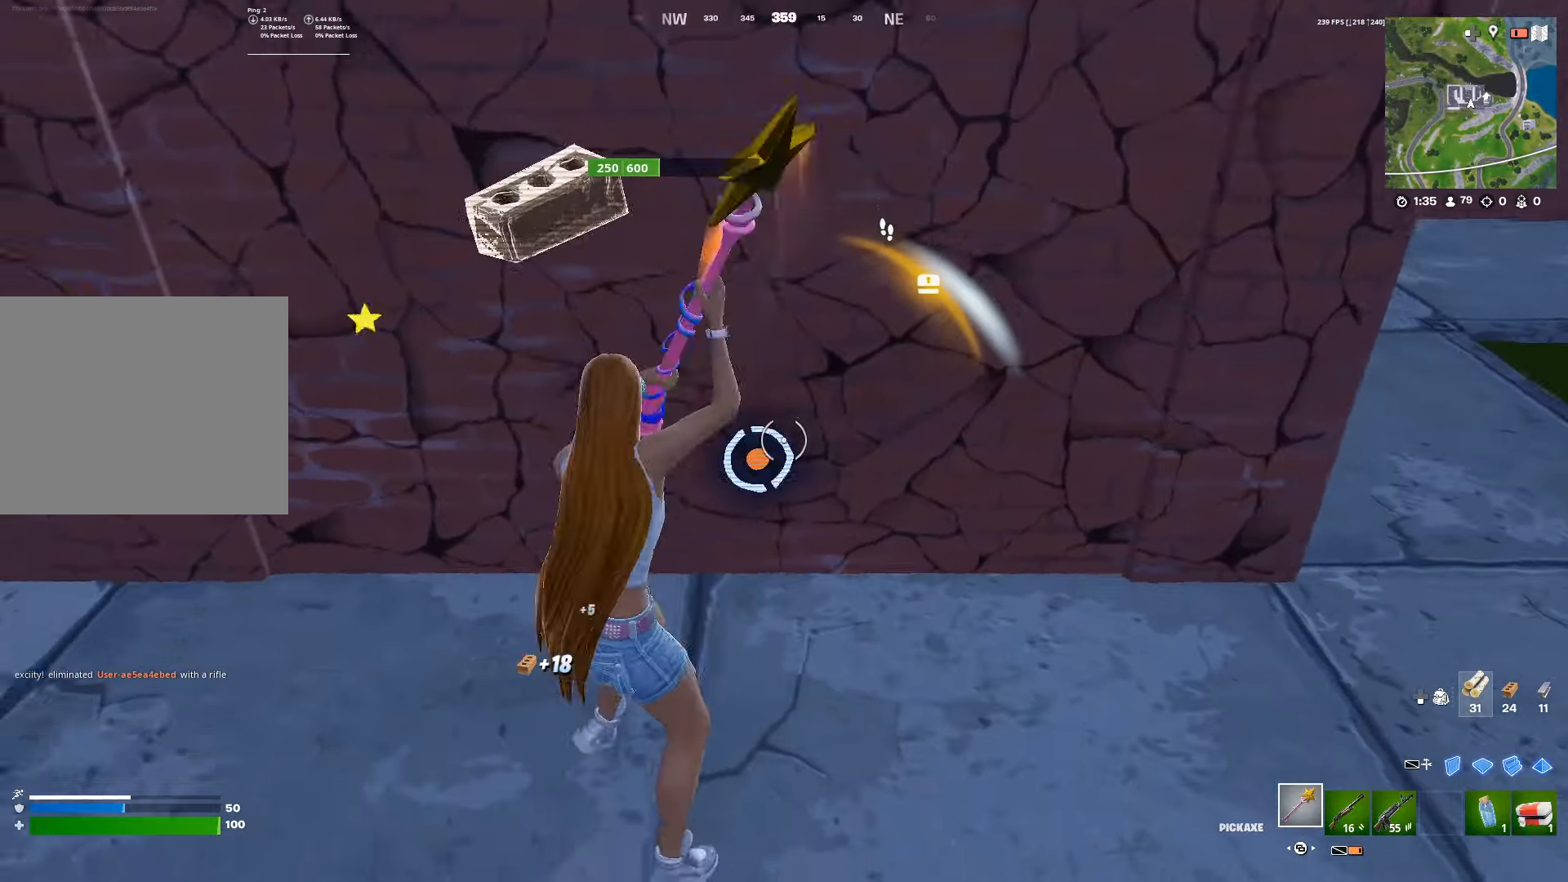
{"buttons": ["R2"], "left_stick": "up", "right_stick": "center", "events": [[17, "left_stick", "down-left"], [67, "right_stick", "up"], [117, "DPAD_UP", "down"], [200, "DPAD_UP", "up"], [233, "left_stick", "down-right"], [267, "right_stick", "center"], [383, "left_stick", "up"]]}
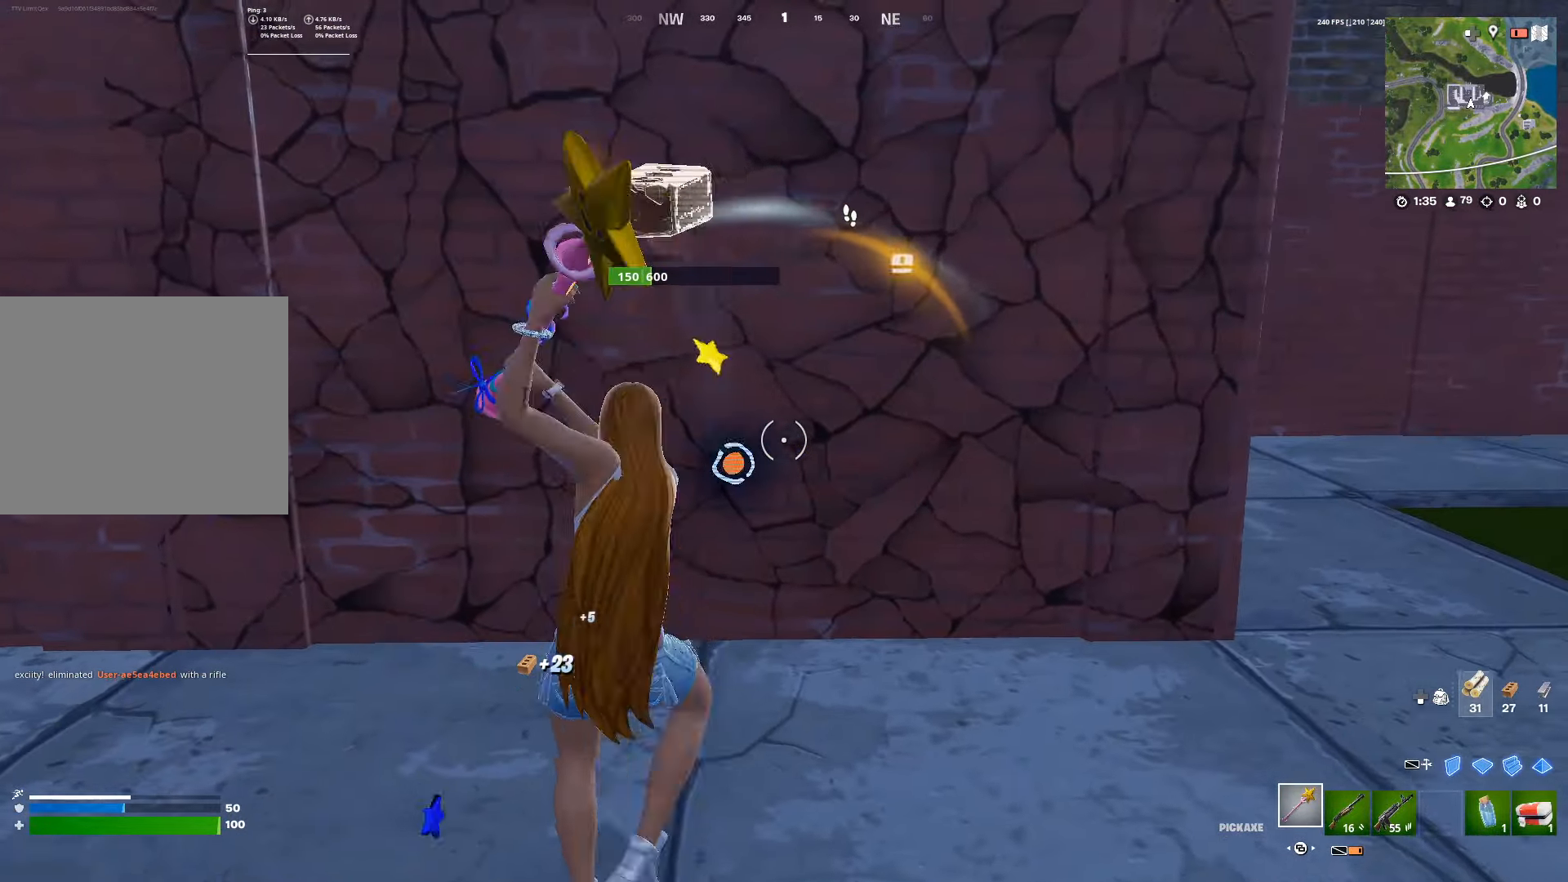
{"buttons": [], "left_stick": "center", "right_stick": "center", "events": [[100, "left_stick", "left"], [267, "R1", "down"], [317, "left_stick", "up-left"], [383, "R1", "up"], [400, "R2", "up"], [500, "left_stick", "center"]]}
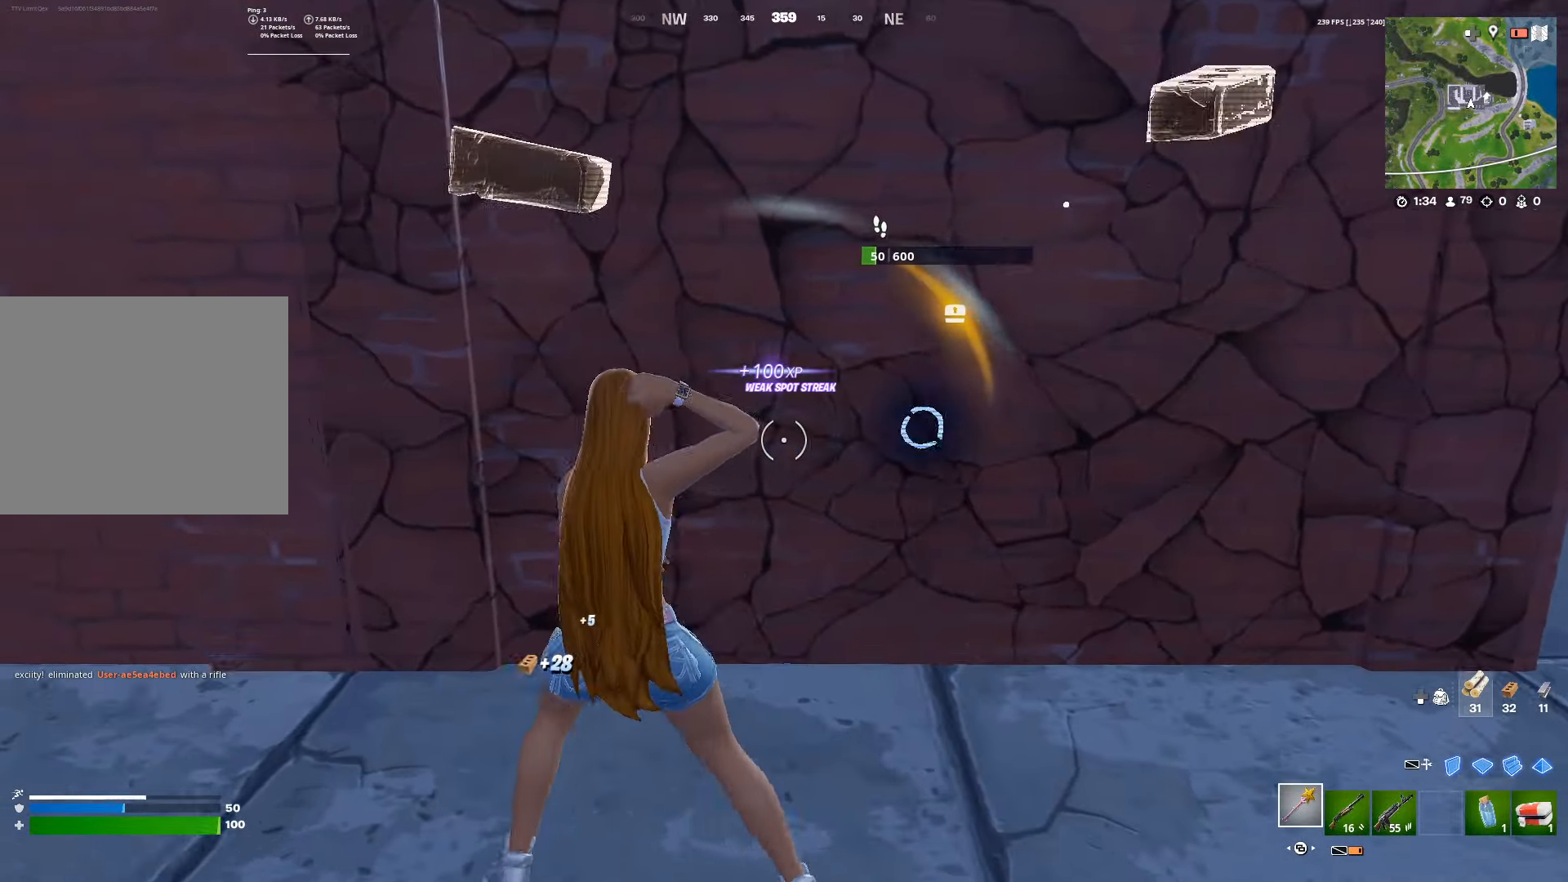
{"buttons": ["R2"], "left_stick": "left", "right_stick": "center", "events": [[33, "right_stick", "up-right"], [50, "left_stick", "down"], [183, "R2", "down"], [183, "left_stick", "left"], [200, "DPAD_UP", "down"], [283, "right_stick", "center"], [300, "DPAD_UP", "up"]]}
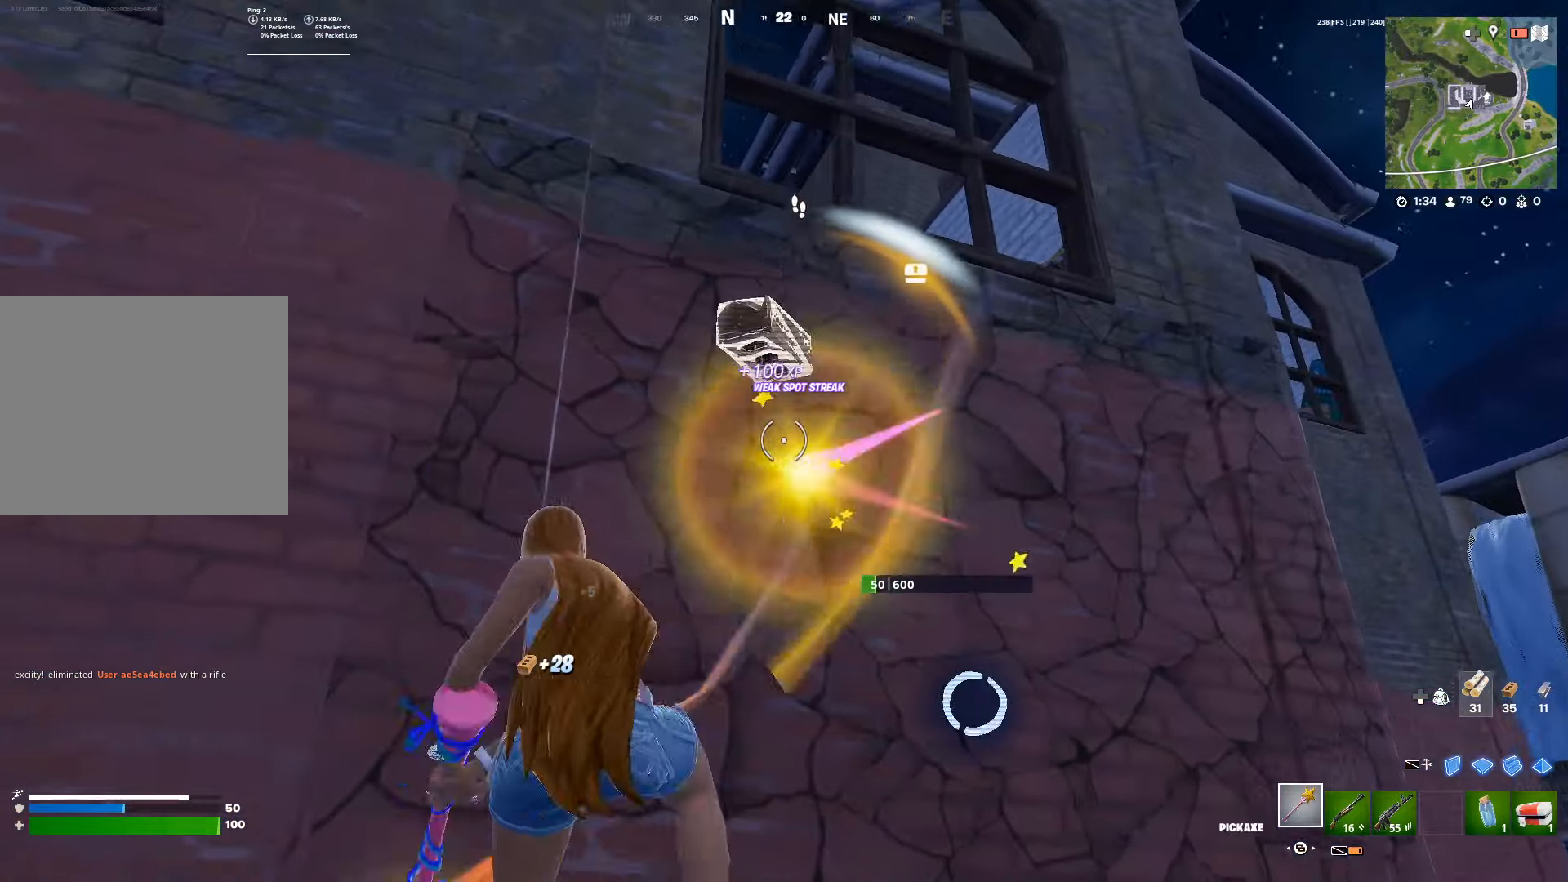
{"buttons": [], "left_stick": "down-right", "right_stick": "center", "events": [[50, "right_stick", "down-left"], [83, "R1", "down"], [83, "R2", "up"], [167, "R1", "up"], [183, "left_stick", "up-left"], [183, "right_stick", "center"], [383, "left_stick", "center"], [450, "left_stick", "down-right"]]}
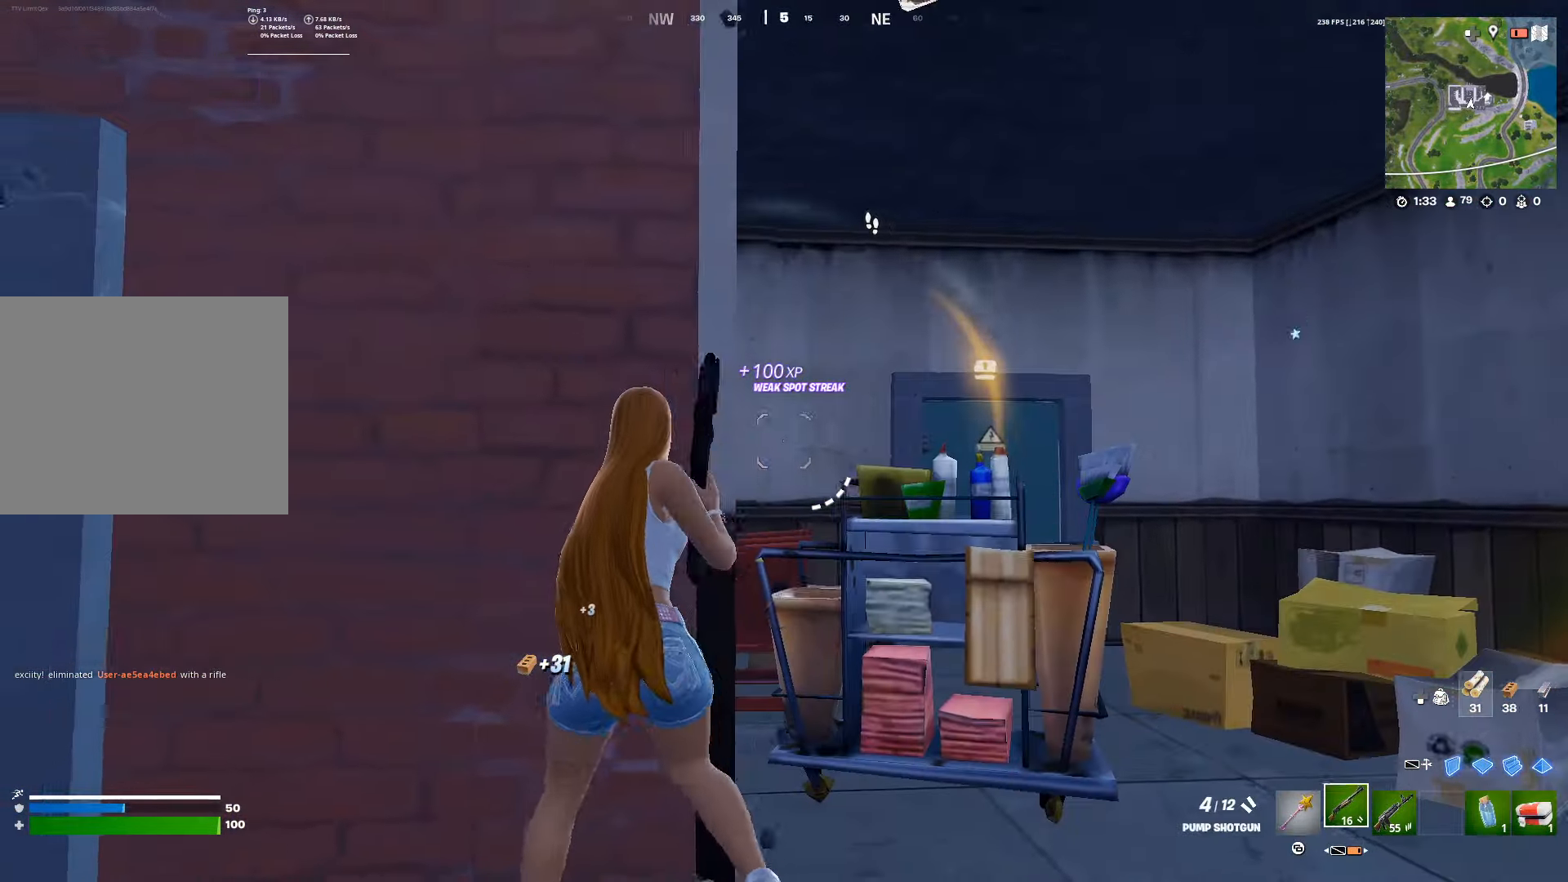
{"buttons": [], "left_stick": "up", "right_stick": "down-right", "events": [[17, "left_stick", "right"], [50, "right_stick", "down-right"], [183, "right_stick", "center"], [250, "left_stick", "up-right"], [367, "right_stick", "down-right"], [500, "left_stick", "up"]]}
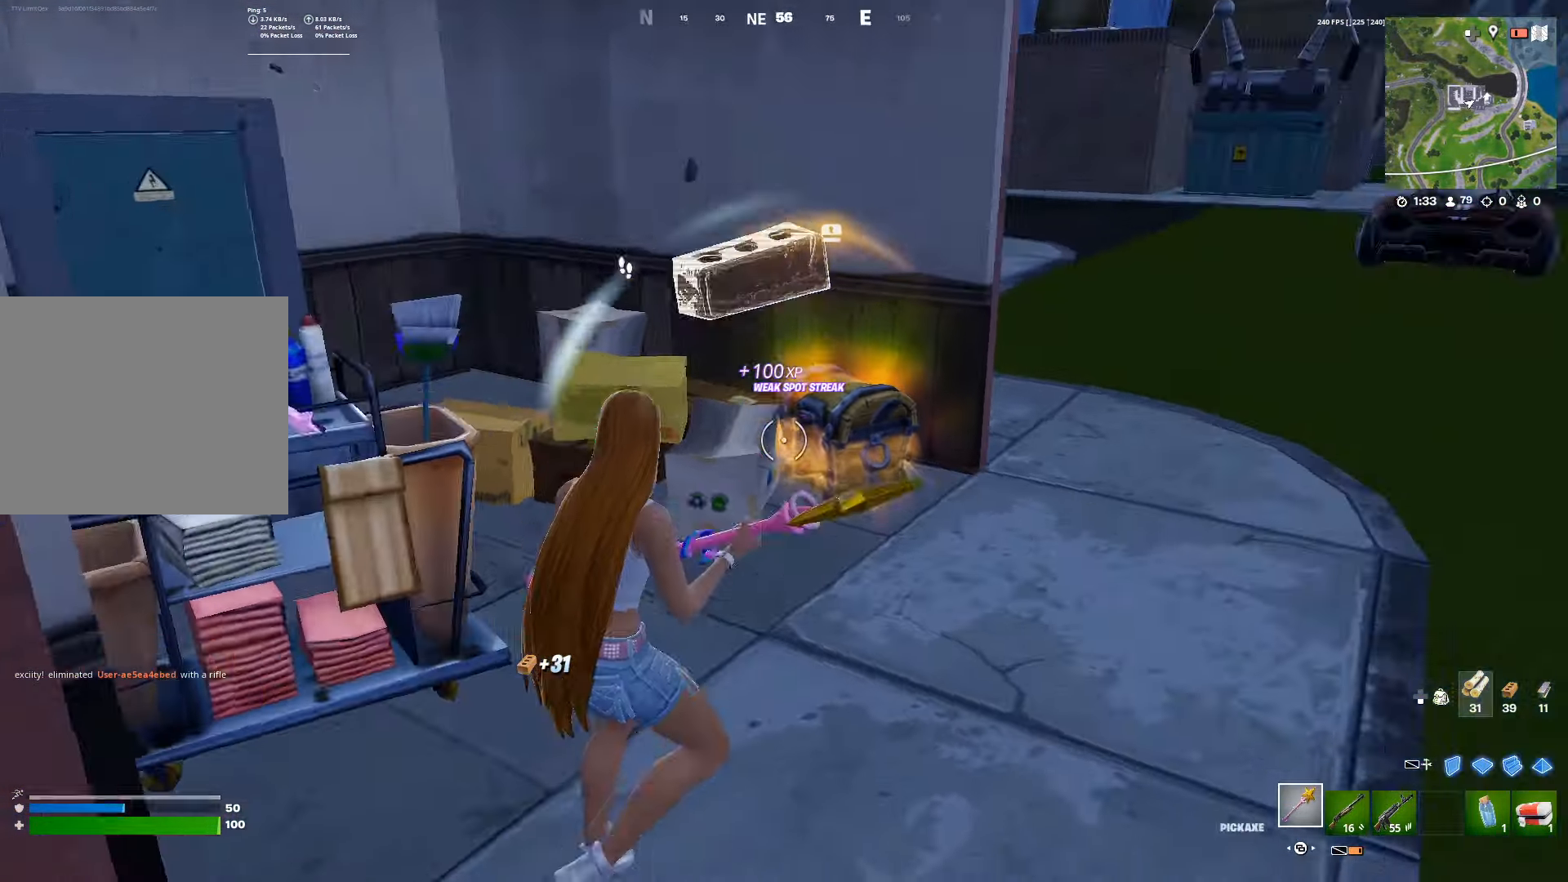
{"buttons": [], "left_stick": "center", "right_stick": "center", "events": [[67, "right_stick", "center"], [233, "left_stick", "center"], [300, "SQUARE", "down"], [333, "SQUARE", "up"], [417, "SQUARE", "down"], [500, "SQUARE", "up"]]}
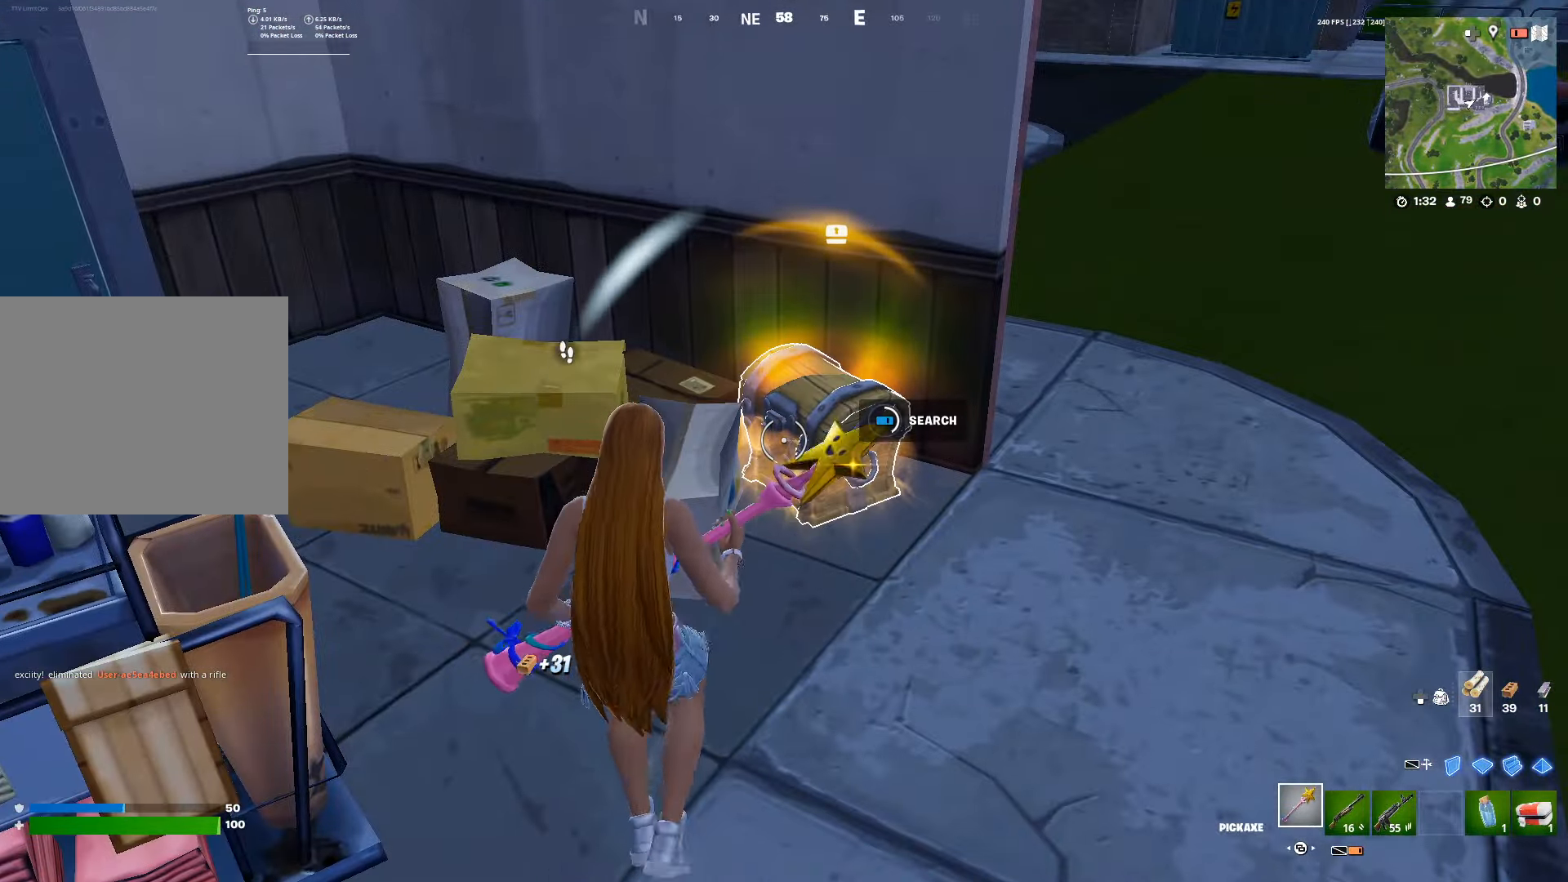
{"buttons": ["R1"], "left_stick": "right", "right_stick": "left", "events": [[433, "right_stick", "left"], [500, "R1", "down"], [500, "left_stick", "right"]]}